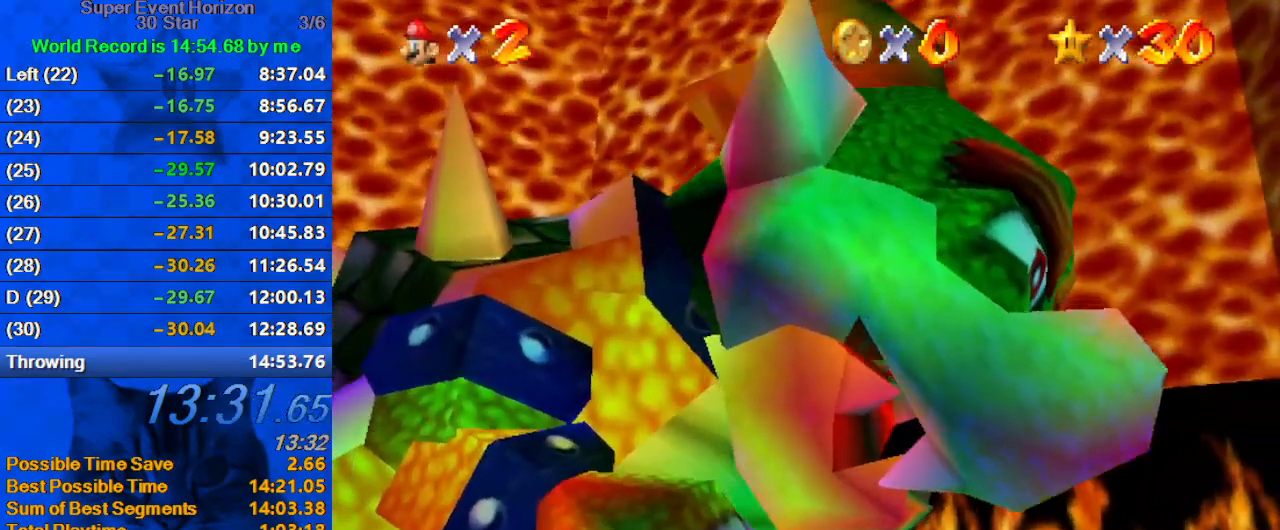
Gameplay with keyboard; each line is a JSON object with the keys held at the frame after it. "events" lists presses ("down") and releases ("up") of "a", "c", "ctrl", "d", "down", "left", "return", "right", "s", "shift", "up", "w", "x" and "y" between this image and that frame as [ms after this image, input, new state], when the widget could be followed in between. No other keys are recorded. Mouse input is not recorded.
{"keys": [], "events": [[200, "ctrl", "down"], [200, "shift", "down"], [300, "ctrl", "up"], [367, "shift", "up"], [400, "ctrl", "down"], [400, "shift", "down"], [500, "ctrl", "up"], [500, "shift", "up"]]}
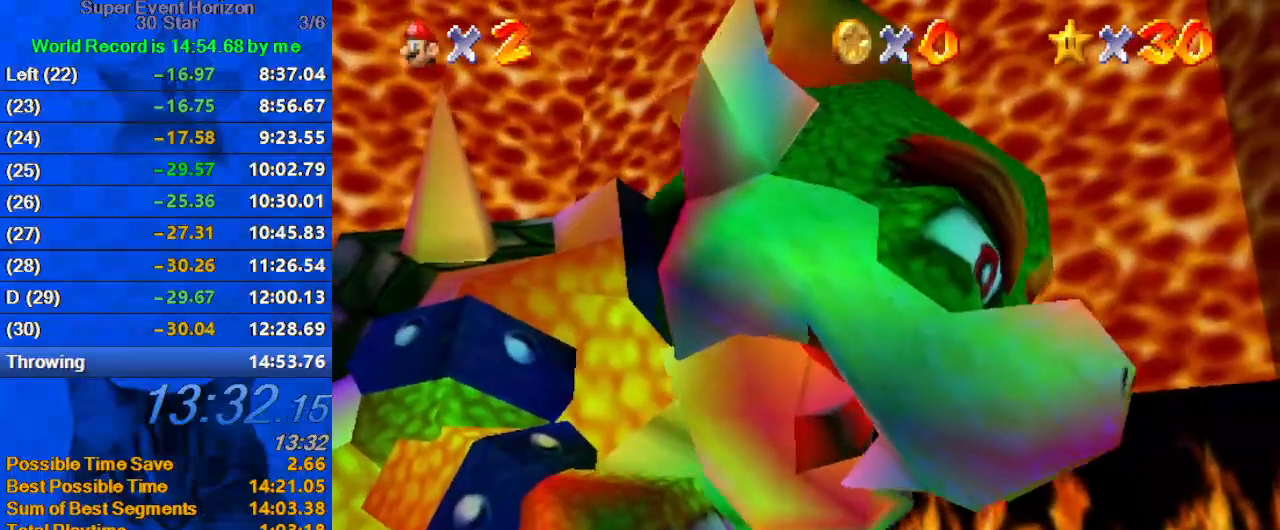
{"keys": [], "events": [[67, "ctrl", "down"], [67, "shift", "down"], [167, "ctrl", "up"], [167, "shift", "up"], [233, "ctrl", "down"], [233, "shift", "down"], [300, "ctrl", "up"], [300, "shift", "up"], [400, "ctrl", "down"], [400, "shift", "down"], [500, "ctrl", "up"], [500, "shift", "up"]]}
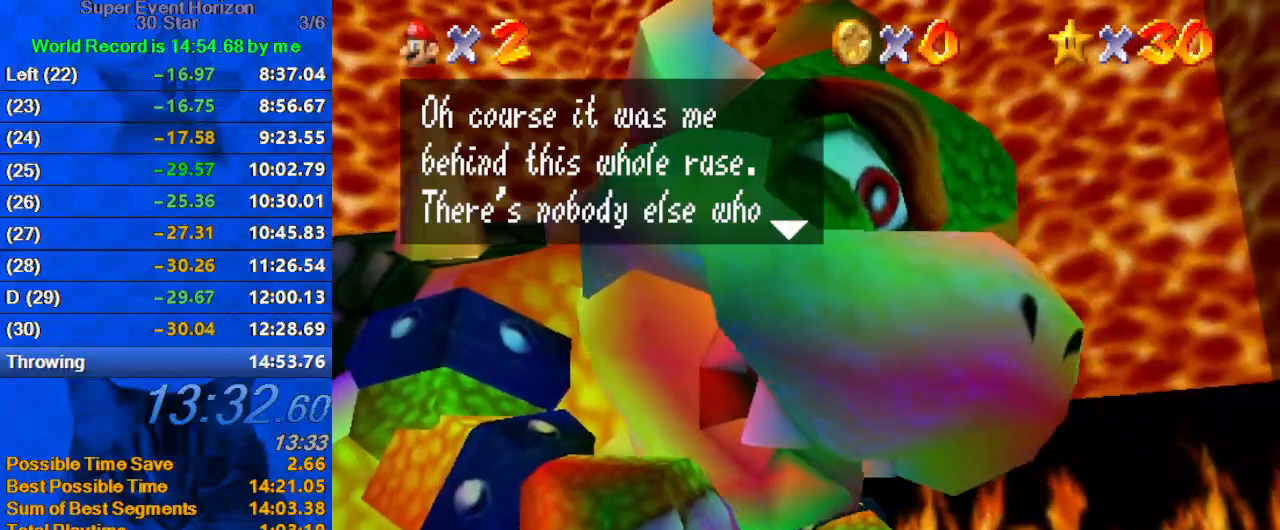
{"keys": ["shift"], "events": [[33, "ctrl", "down"], [33, "shift", "down"], [133, "ctrl", "up"], [133, "shift", "up"], [233, "ctrl", "down"], [233, "shift", "down"], [267, "ctrl", "up"], [267, "shift", "up"], [367, "ctrl", "down"], [367, "shift", "down"], [467, "ctrl", "up"], [467, "shift", "up"], [500, "shift", "down"]]}
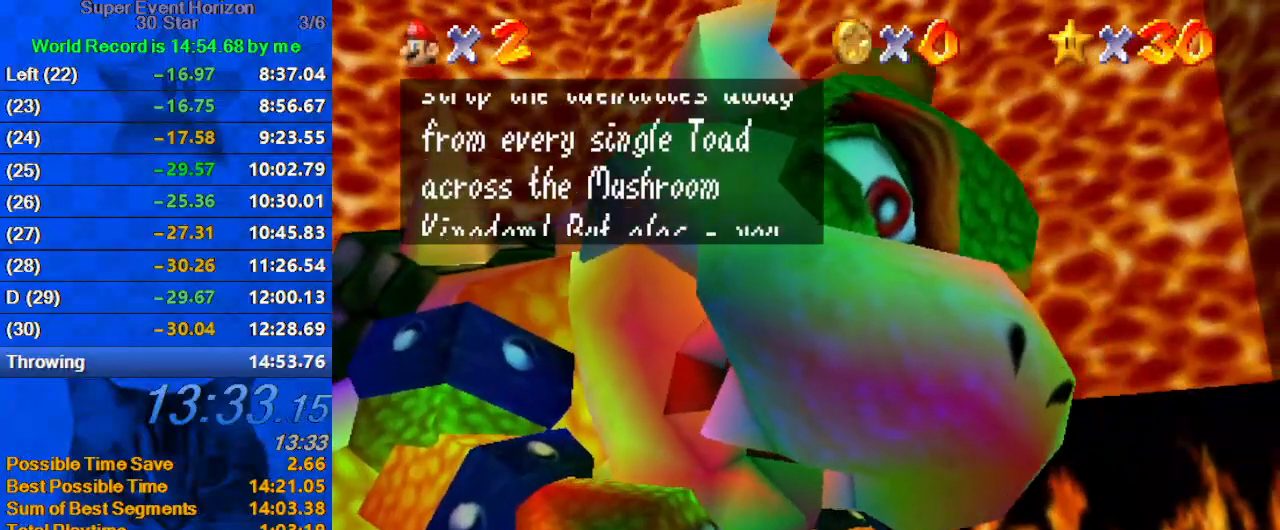
{"keys": ["ctrl", "shift"], "events": [[67, "ctrl", "down"], [133, "ctrl", "up"], [133, "shift", "up"], [200, "ctrl", "down"], [200, "shift", "down"], [300, "ctrl", "up"], [300, "shift", "up"], [333, "ctrl", "down"], [333, "shift", "down"], [433, "ctrl", "up"], [467, "shift", "up"], [500, "ctrl", "down"], [500, "shift", "down"]]}
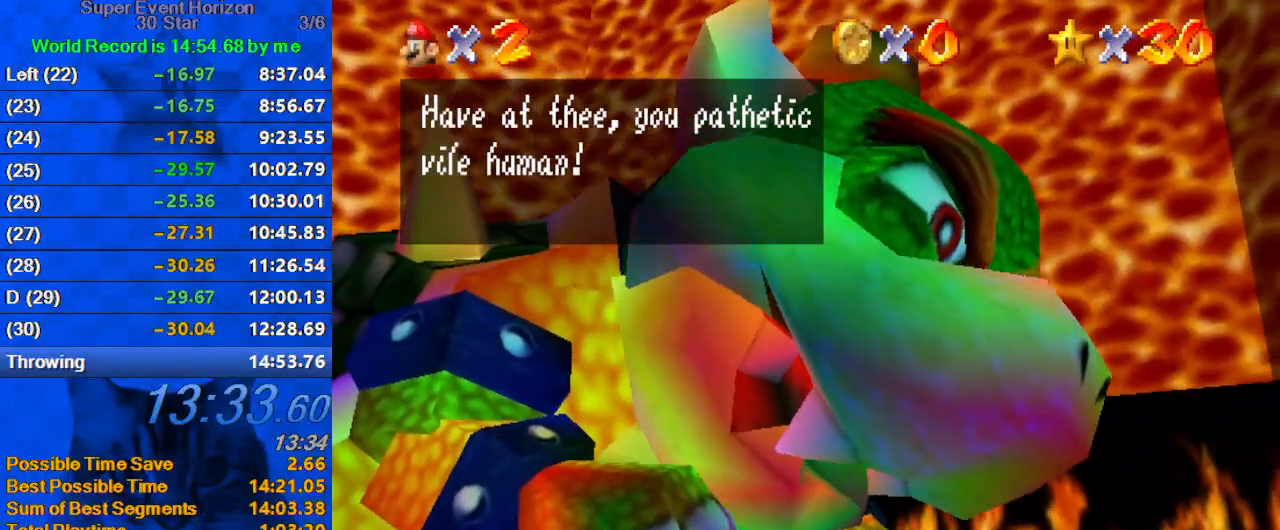
{"keys": ["ctrl", "down", "right", "shift"], "events": [[100, "ctrl", "up"], [100, "shift", "up"], [200, "ctrl", "down"], [200, "shift", "down"], [300, "ctrl", "up"], [300, "shift", "up"], [333, "ctrl", "down"], [333, "shift", "down"], [433, "right", "down"], [467, "down", "down"]]}
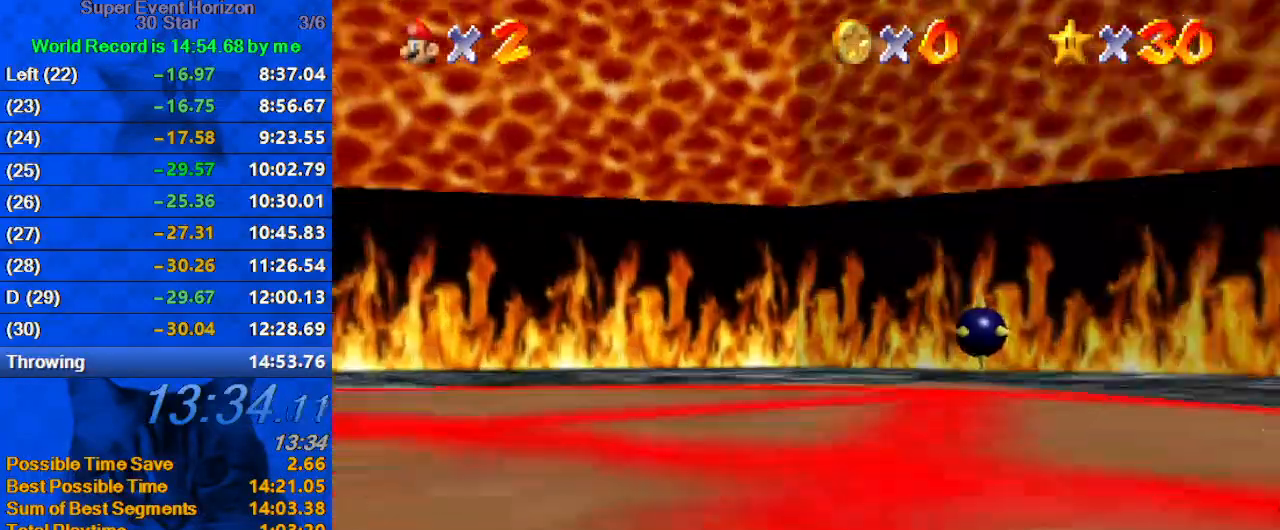
{"keys": ["down", "right"], "events": [[33, "ctrl", "up"], [67, "shift", "up"]]}
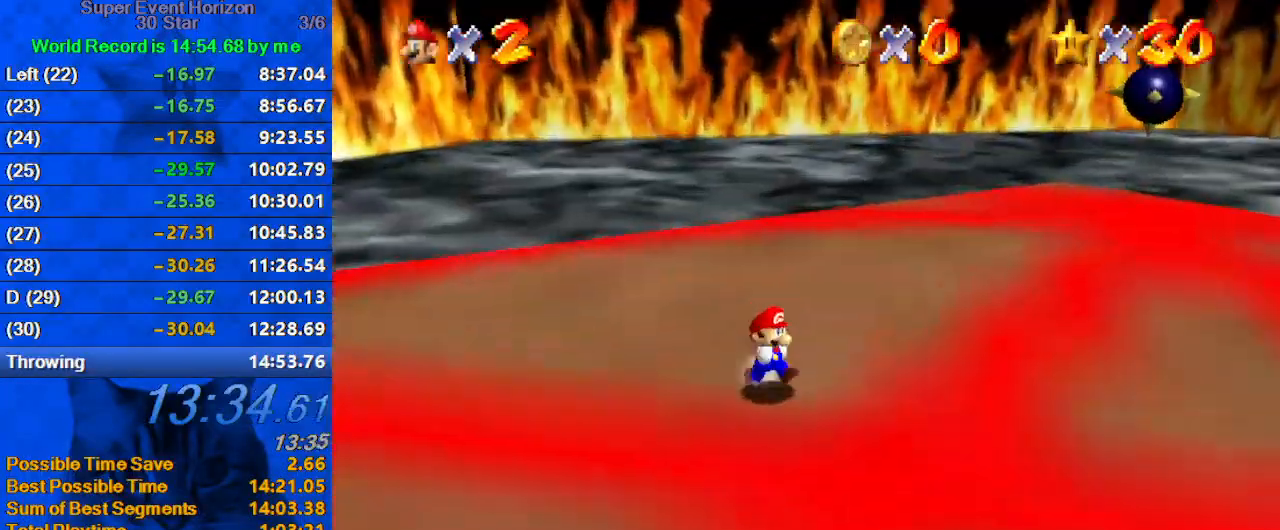
{"keys": ["a", "down", "right", "shift"], "events": [[267, "shift", "down"], [400, "a", "down"]]}
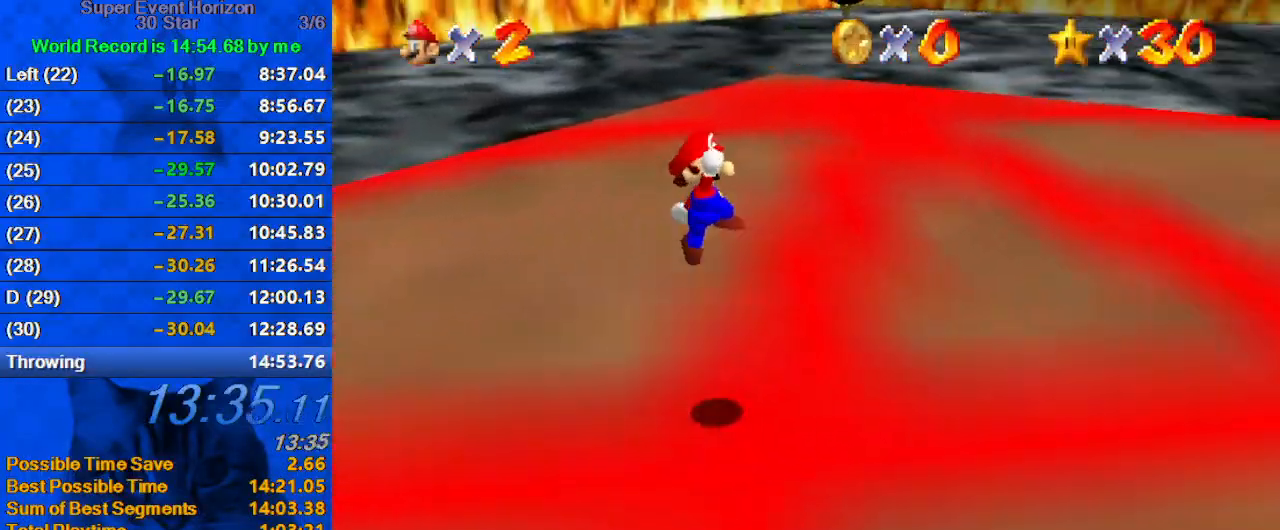
{"keys": ["ctrl", "right", "up"], "events": [[33, "a", "up"], [100, "a", "down"], [233, "down", "up"], [300, "a", "up"], [300, "shift", "up"], [467, "ctrl", "down"], [467, "up", "down"]]}
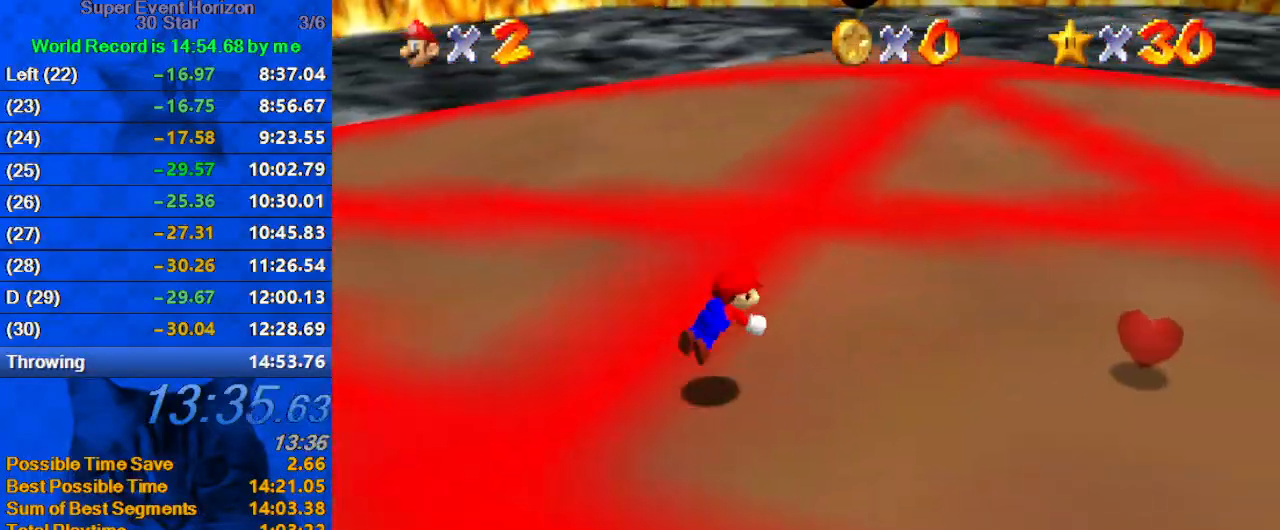
{"keys": ["right", "up"], "events": [[33, "ctrl", "up"], [100, "shift", "down"], [133, "ctrl", "down"], [333, "ctrl", "up"], [333, "shift", "up"]]}
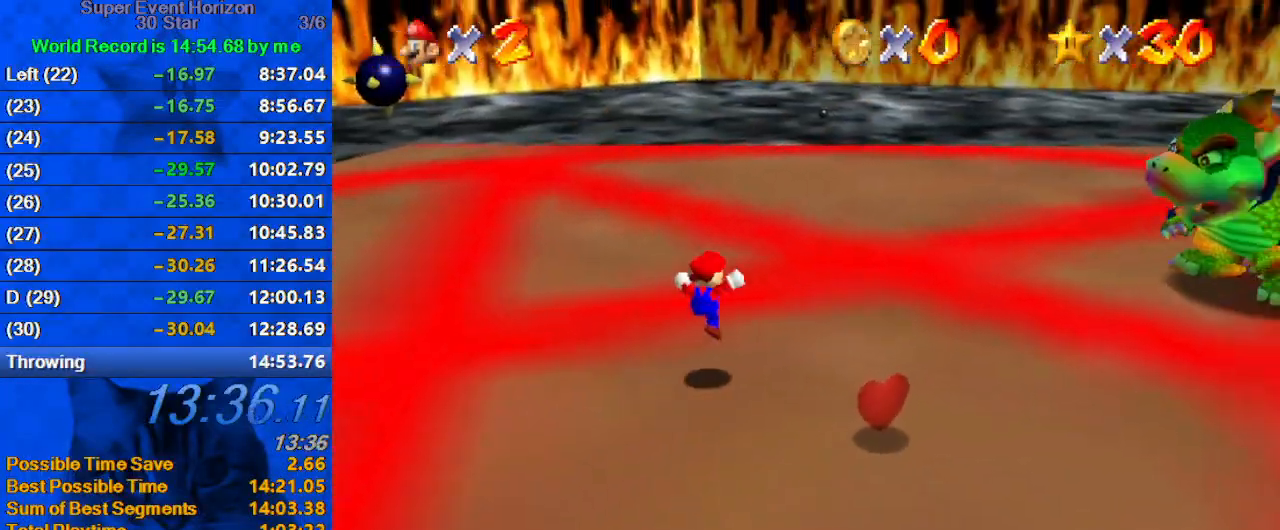
{"keys": ["right", "up"], "events": [[200, "up", "up"], [467, "up", "down"]]}
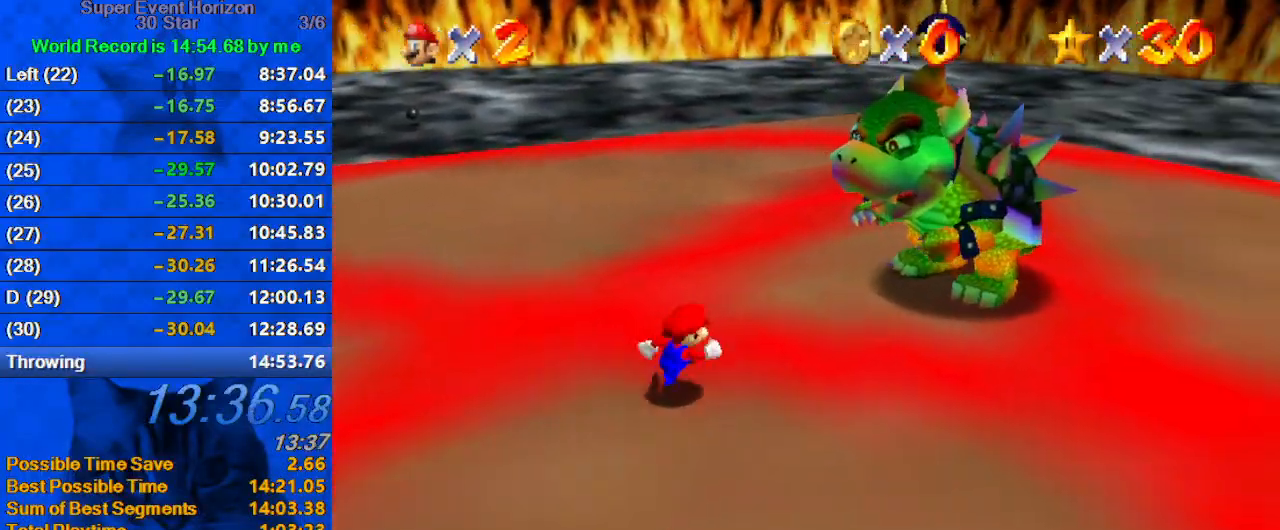
{"keys": ["right"], "events": [[200, "up", "up"]]}
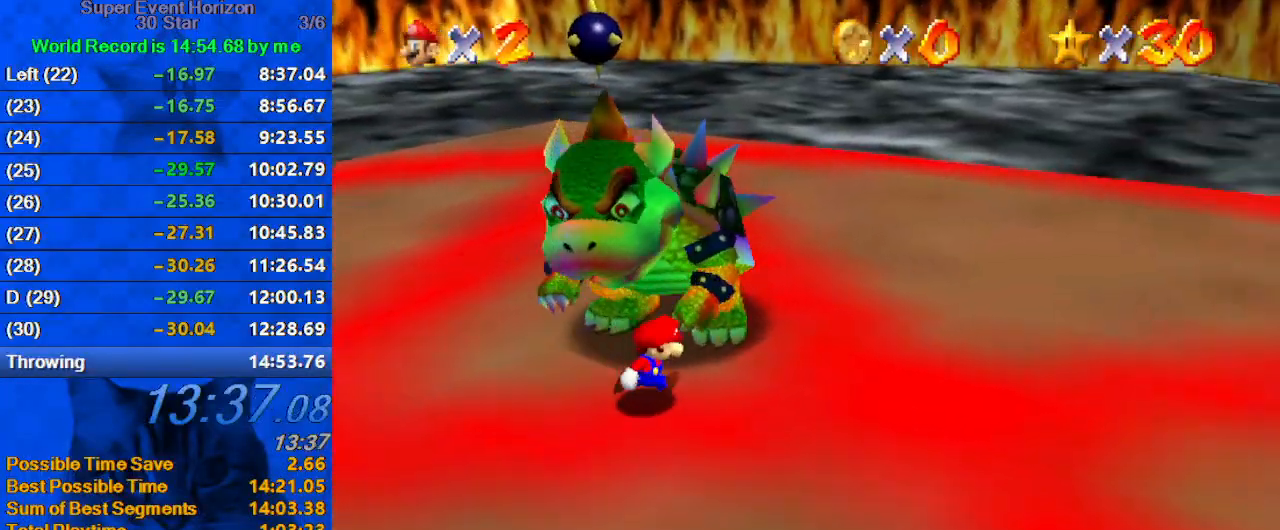
{"keys": ["left", "up"], "events": [[133, "up", "down"], [300, "right", "up"], [500, "left", "down"]]}
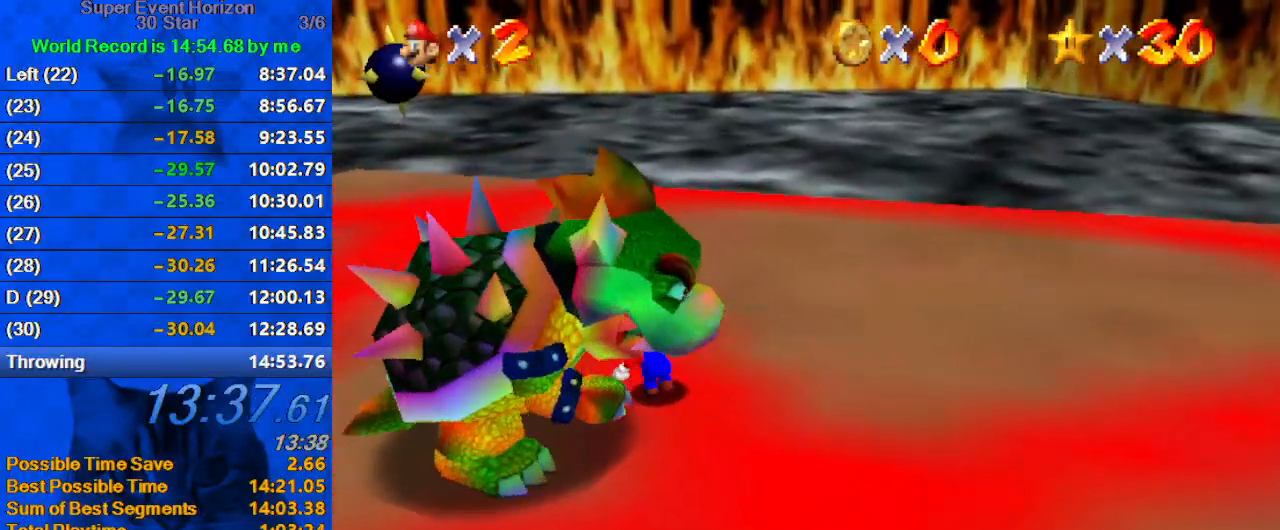
{"keys": ["down", "left"], "events": [[167, "up", "up"], [467, "down", "down"]]}
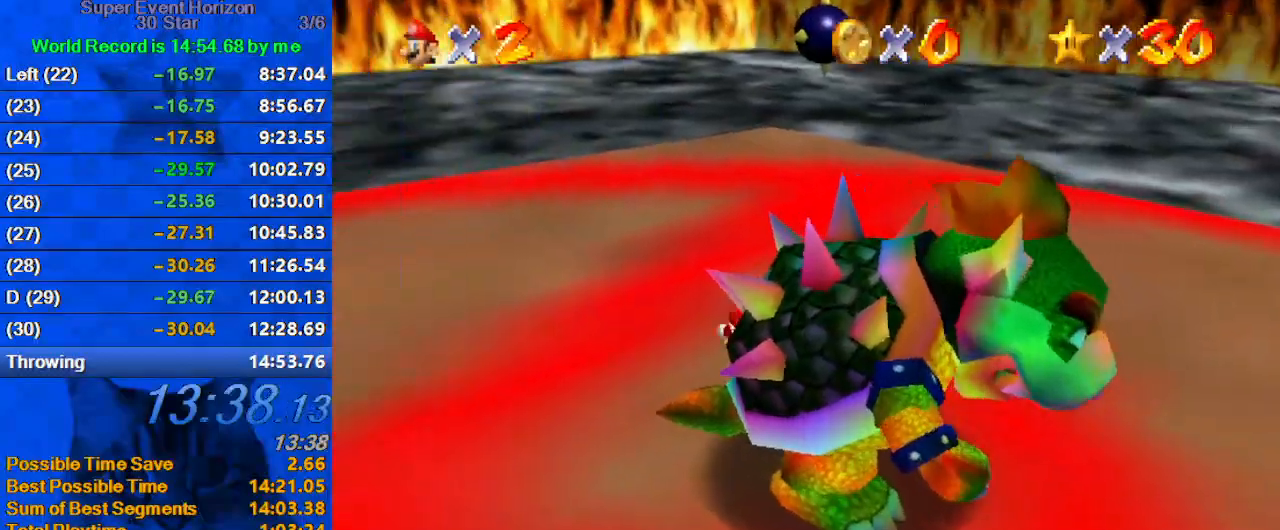
{"keys": ["c"], "events": [[100, "left", "up"], [200, "down", "up"], [233, "ctrl", "down"], [367, "ctrl", "up"], [400, "c", "down"]]}
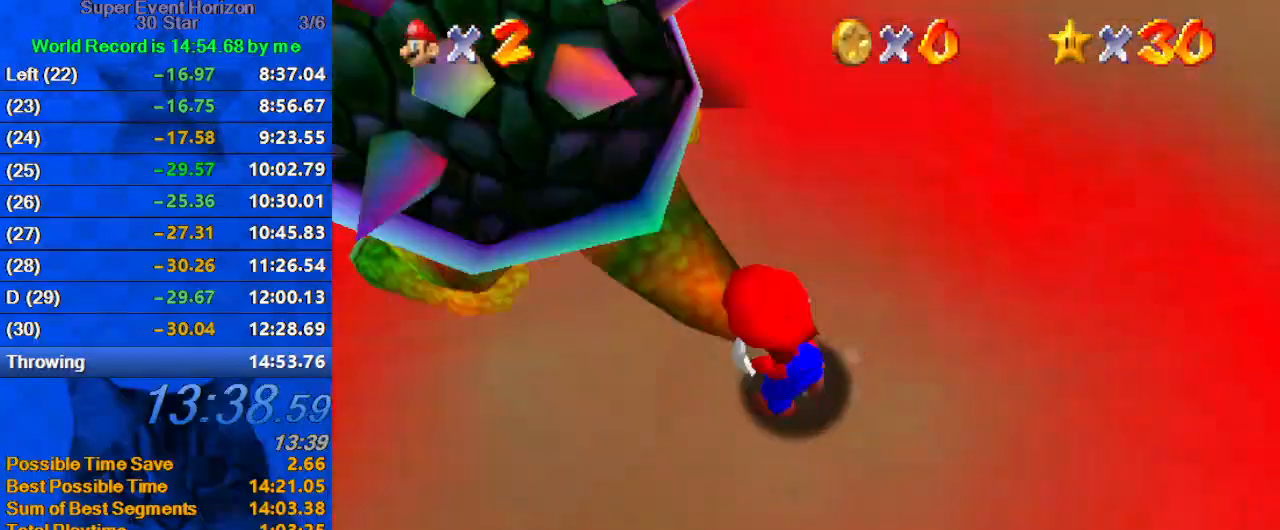
{"keys": [], "events": [[67, "c", "up"], [233, "d", "down"], [300, "left", "down"], [300, "right", "down"], [333, "d", "up"], [367, "left", "up"], [433, "d", "down"], [433, "right", "up"], [500, "d", "up"]]}
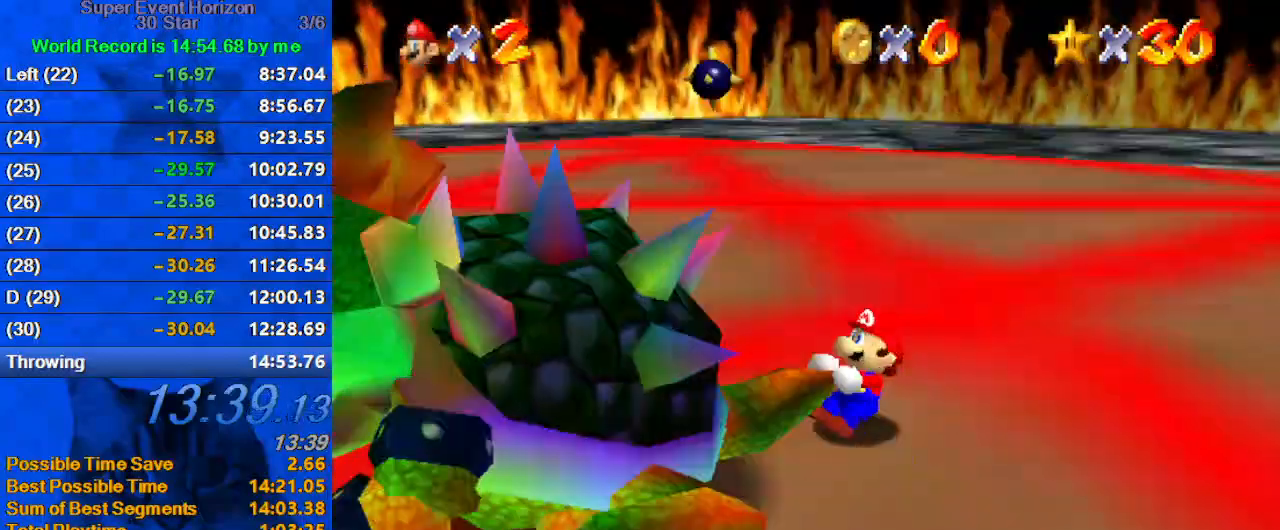
{"keys": ["a"], "events": [[100, "a", "down"], [233, "a", "up"], [333, "a", "down"]]}
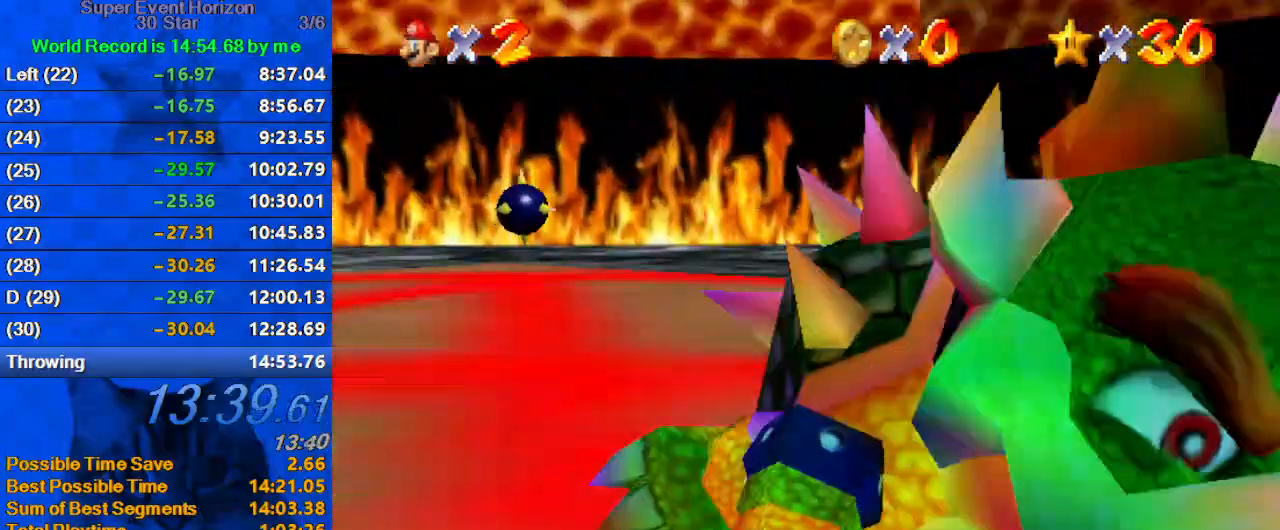
{"keys": ["left", "right"], "events": [[33, "a", "up"], [133, "a", "down"], [200, "a", "up"], [300, "s", "down"], [433, "left", "down"], [433, "right", "down"], [433, "s", "up"]]}
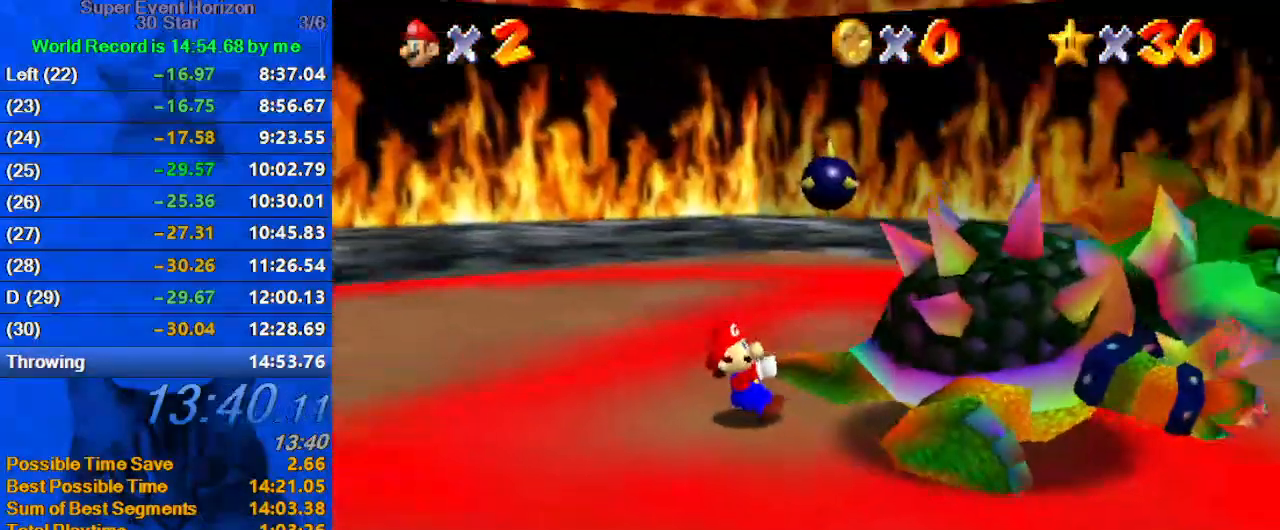
{"keys": ["right"], "events": [[33, "left", "up"], [67, "left", "down"], [167, "left", "up"], [267, "left", "down"], [300, "left", "up"], [367, "left", "down"], [400, "left", "up"], [467, "left", "down"], [500, "left", "up"]]}
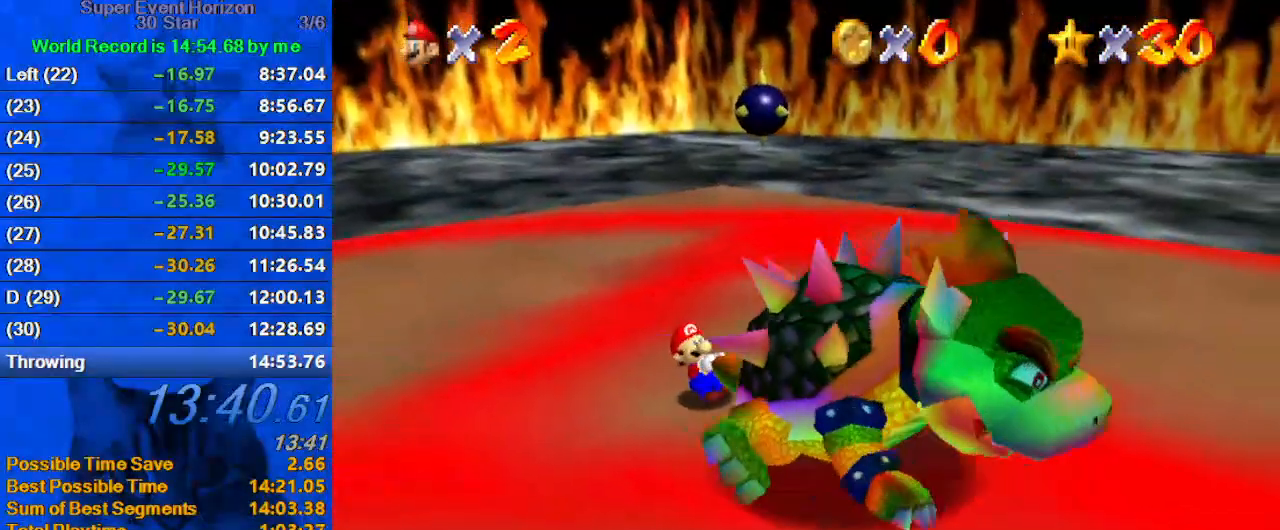
{"keys": ["left", "right"], "events": [[33, "left", "down"], [133, "left", "up"], [167, "left", "down"], [233, "left", "up"], [267, "left", "down"], [333, "left", "up"], [367, "left", "down"], [400, "left", "up"], [500, "left", "down"]]}
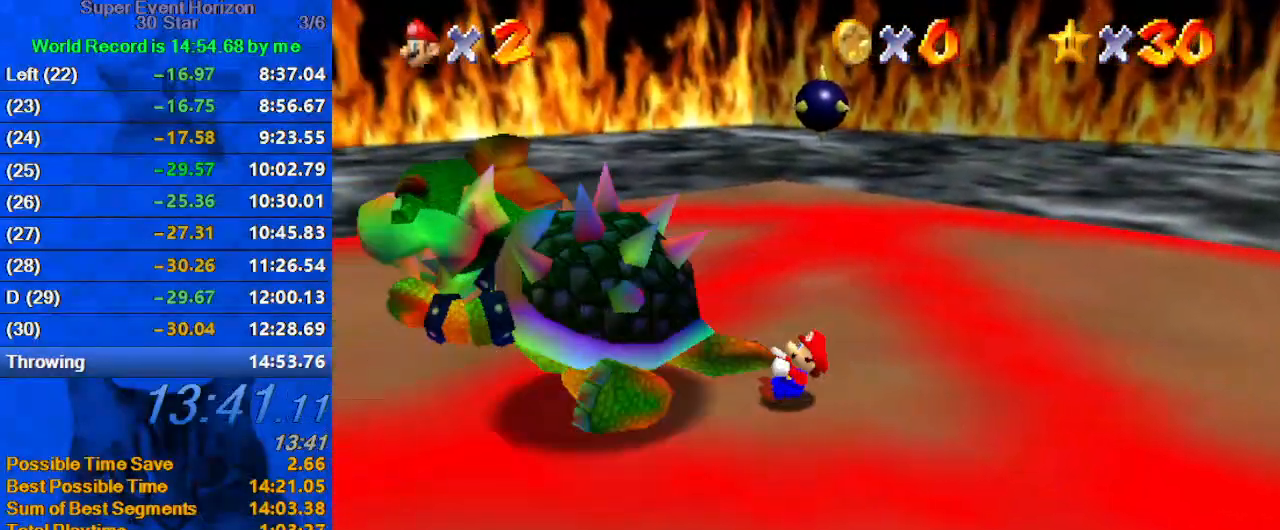
{"keys": ["right"], "events": [[67, "left", "up"], [100, "left", "down"], [133, "left", "up"], [200, "left", "down"], [233, "left", "up"], [267, "left", "down"], [333, "left", "up"], [367, "left", "down"], [467, "left", "up"]]}
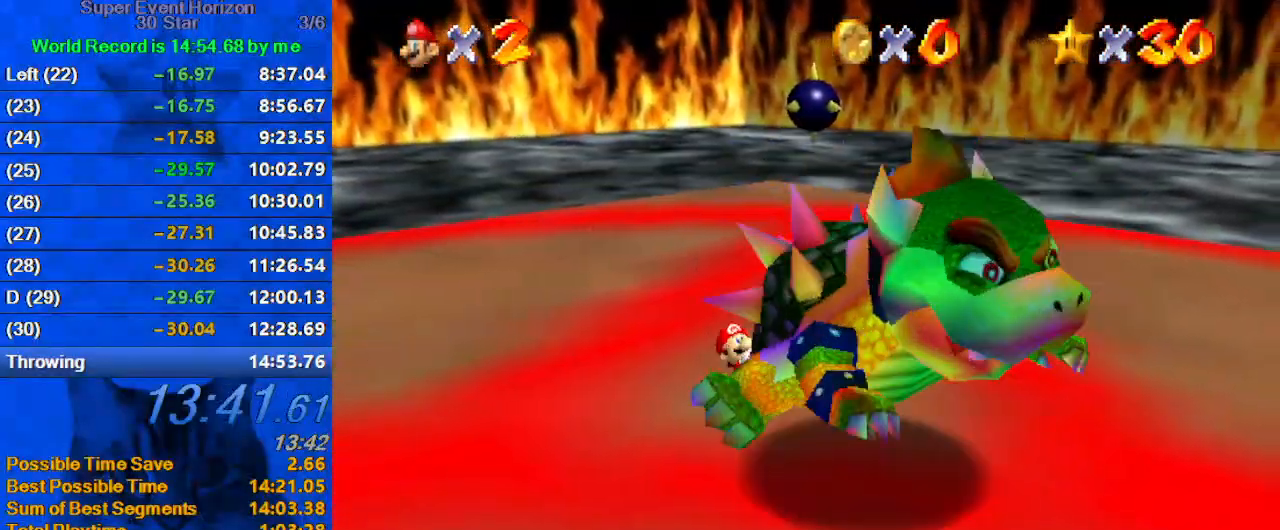
{"keys": ["ctrl"], "events": [[433, "ctrl", "down"], [433, "right", "up"]]}
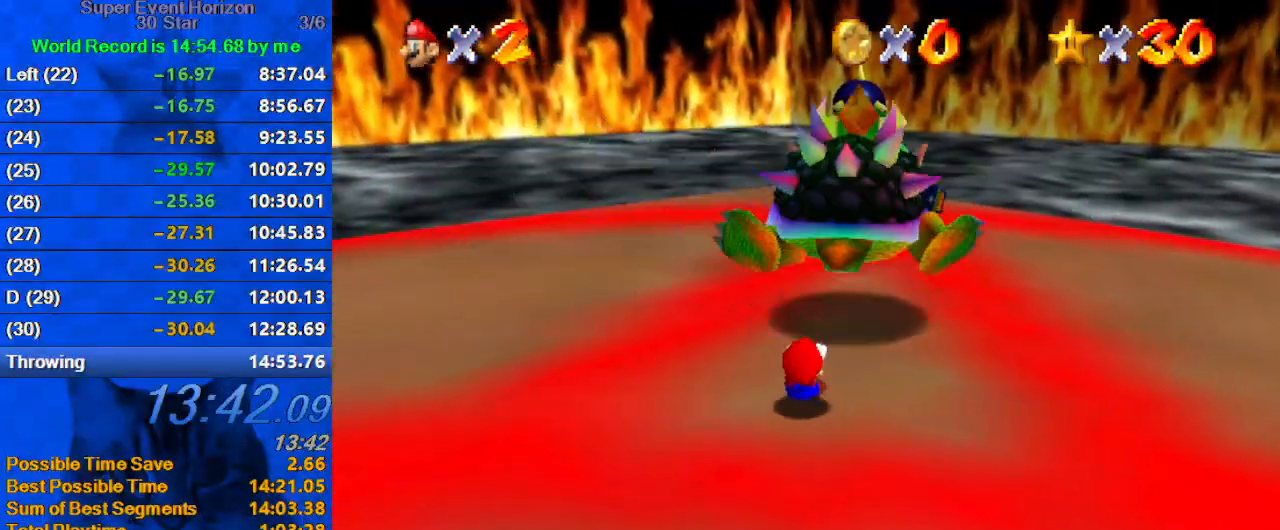
{"keys": ["up"], "events": [[67, "ctrl", "up"], [267, "up", "down"]]}
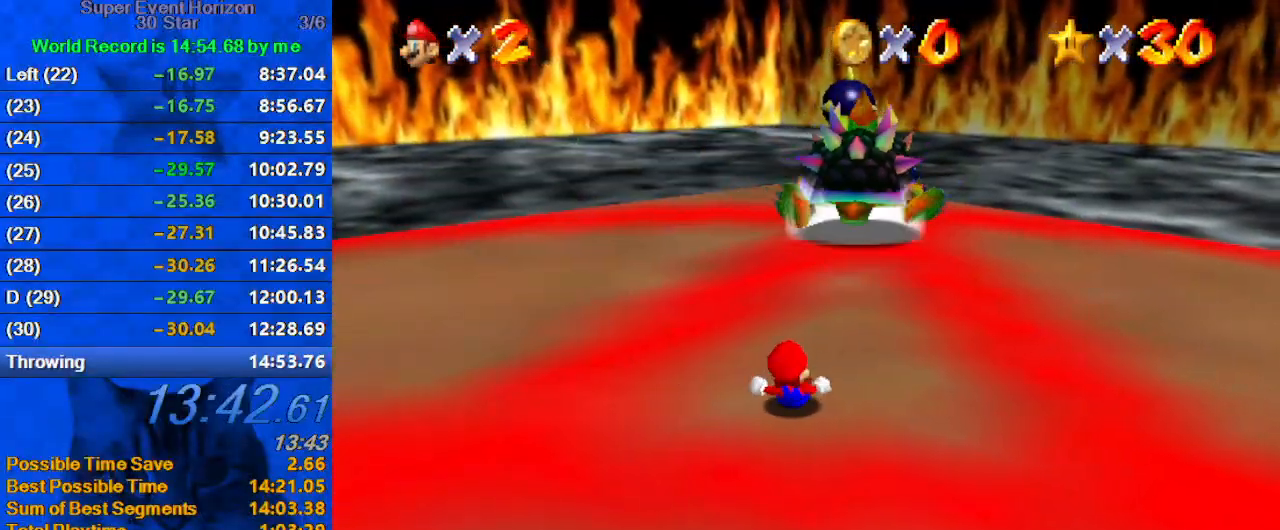
{"keys": ["up"], "events": []}
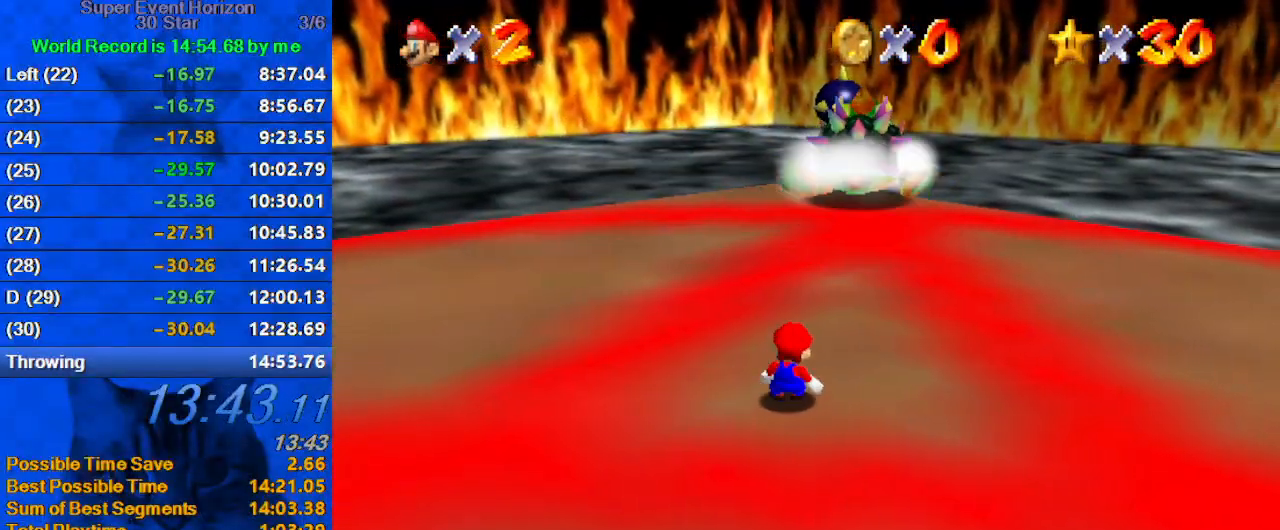
{"keys": ["up"], "events": []}
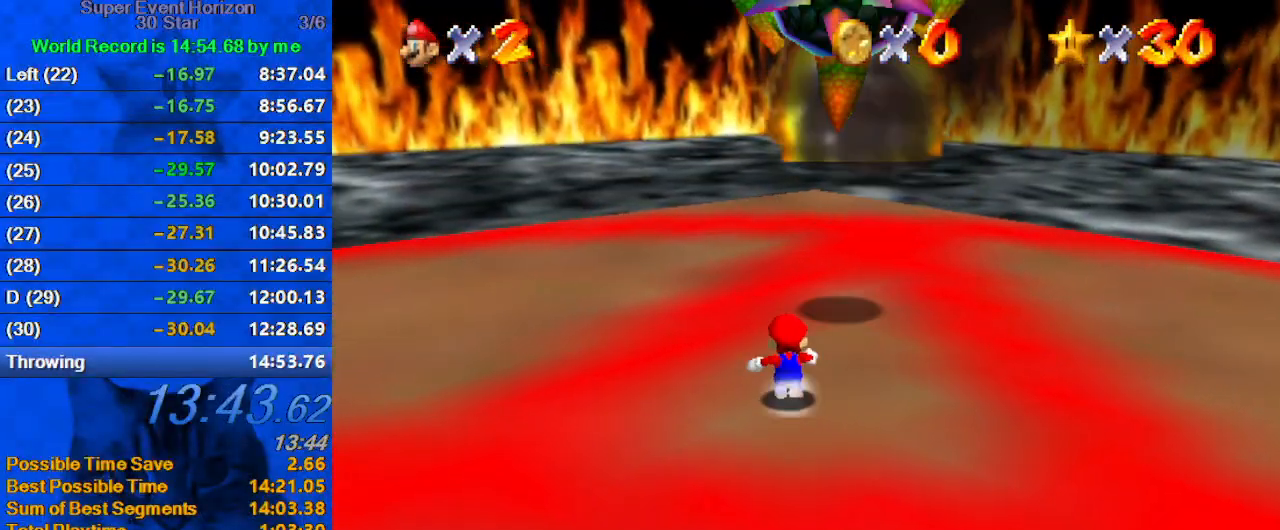
{"keys": ["left"], "events": [[133, "shift", "down"], [200, "shift", "up"], [233, "left", "down"], [233, "up", "up"]]}
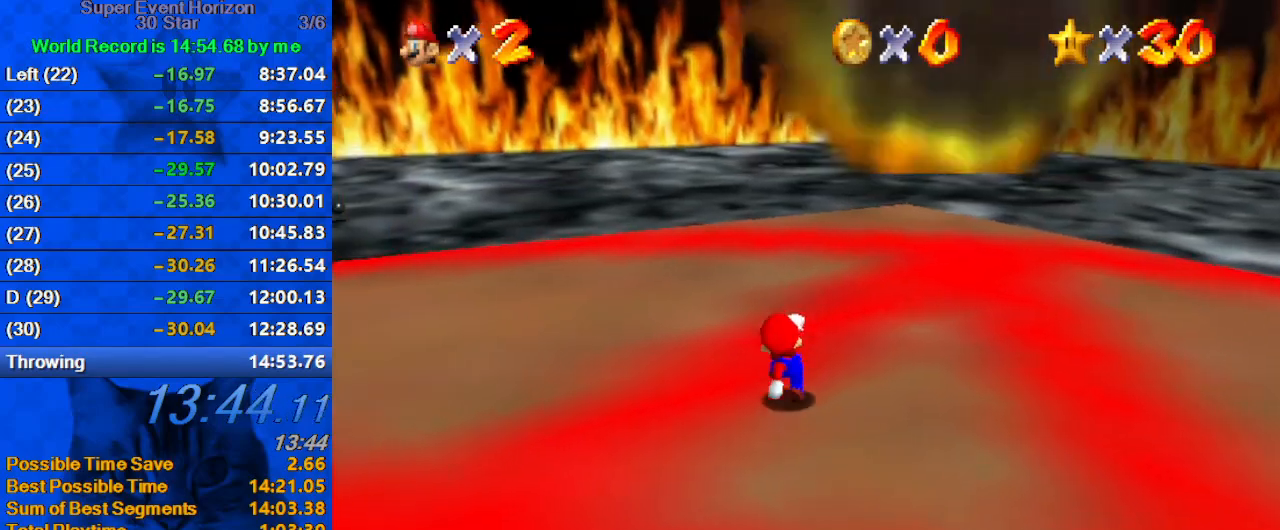
{"keys": ["left", "up"], "events": [[67, "up", "down"], [100, "left", "up"], [133, "d", "down"], [200, "left", "down"], [300, "d", "up"], [333, "d", "down"], [467, "d", "up"]]}
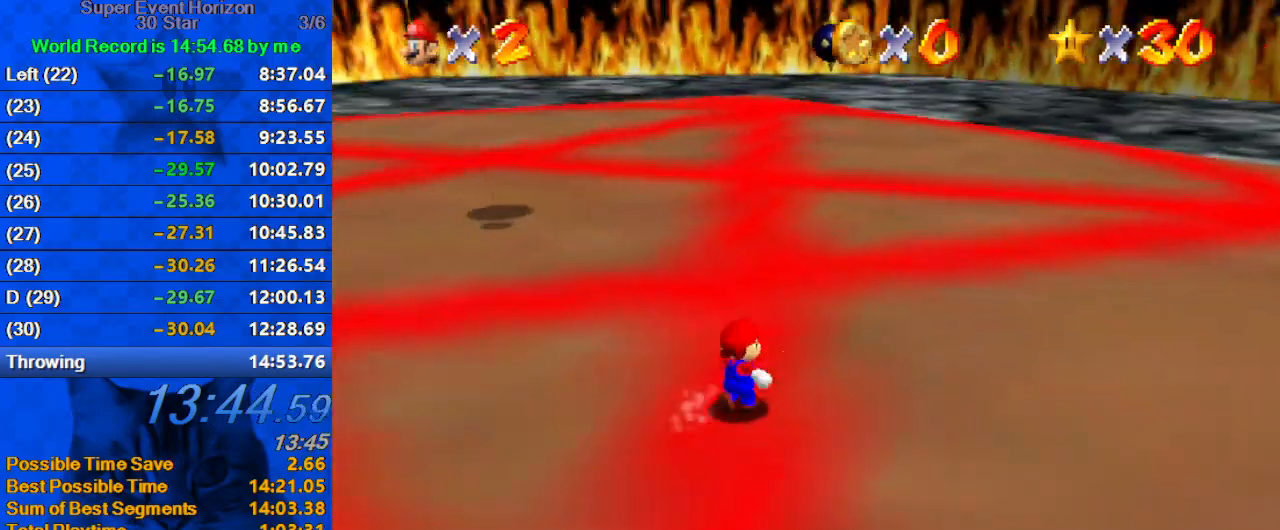
{"keys": ["left", "up"], "events": [[67, "left", "up"], [467, "left", "down"]]}